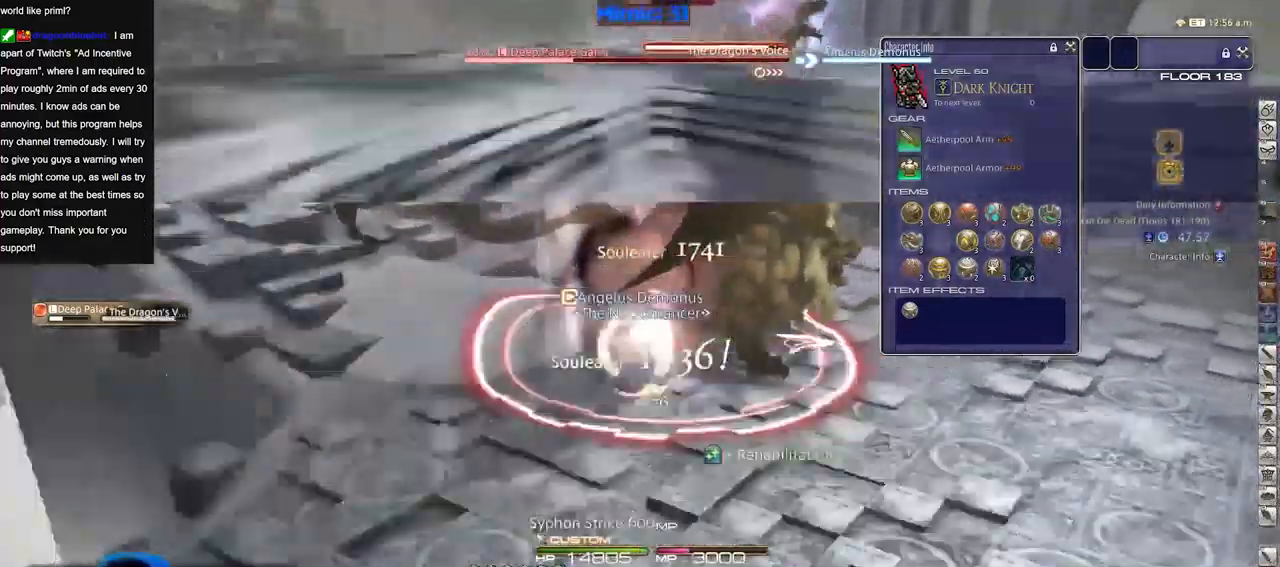
Gameplay with keyboard; each line is a JSON object with the keys held at the frame after it. "events" lists presses ("down") and releases ("up") of "a", "down", "escape", "f1", "f10", "f11", "f12", "f2", "f3", "f4", "f5", "f6", "f7", "f8", "f9", "left", "rbracket", "right", "s", "up" and "w" between this image and that frame as [ms after this image, input, new state], when the widget could be followed in between. No other keys are recorded. Mouse input is not recorded.
{"keys": ["a"], "events": [[50, "s", "up"], [334, "rbracket", "up"], [367, "a", "down"]]}
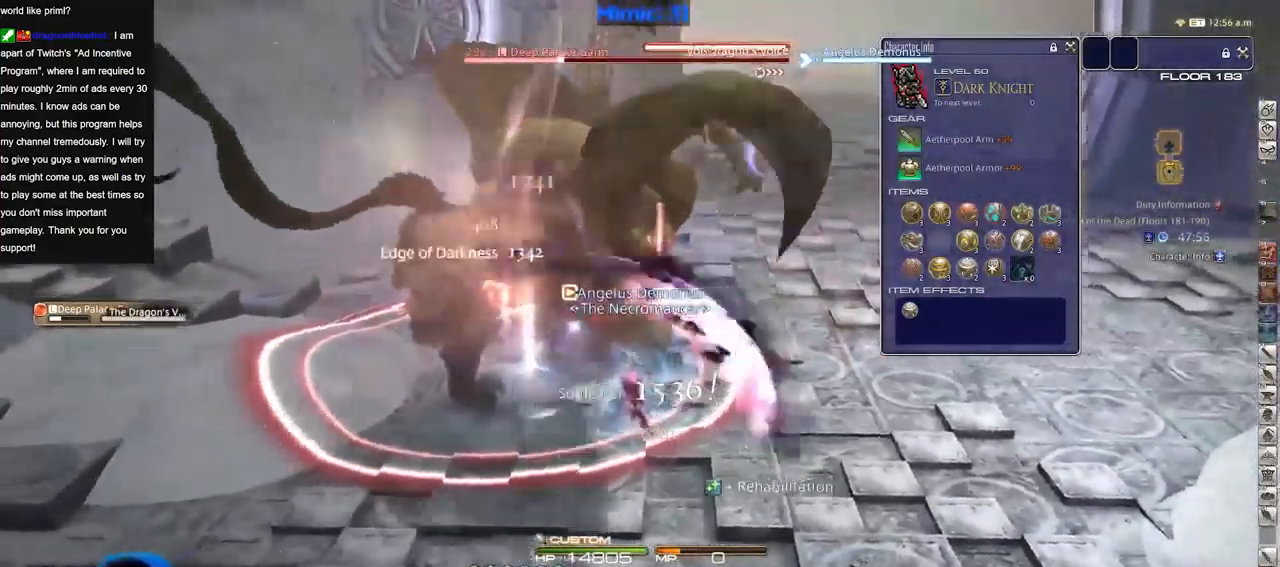
{"keys": ["w"], "events": [[100, "w", "down"], [250, "a", "up"]]}
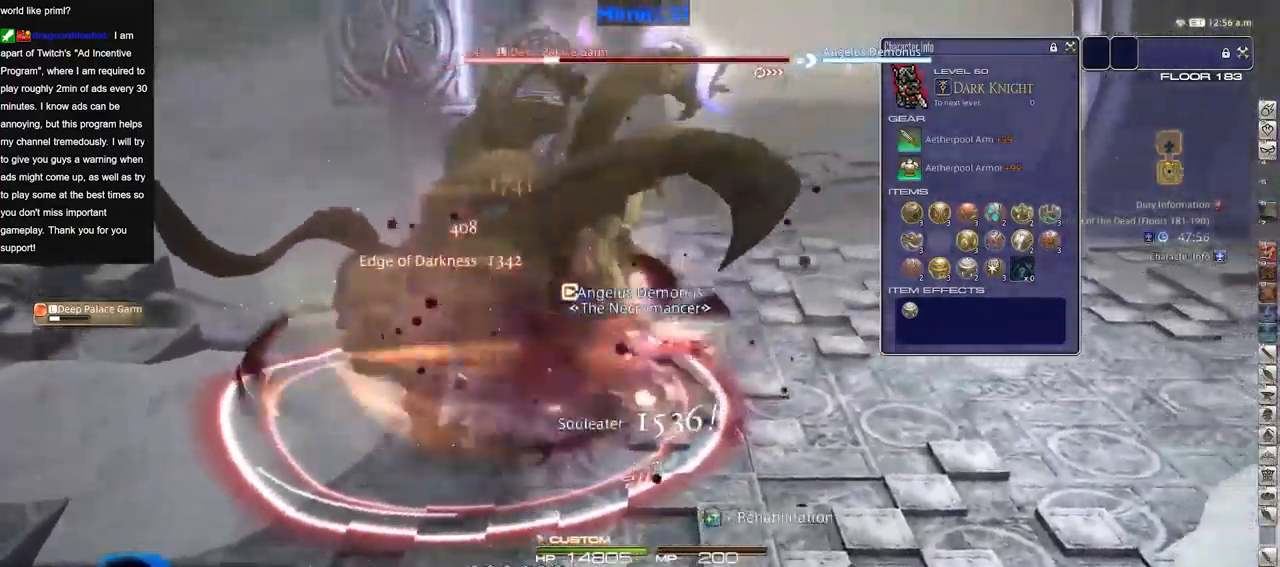
{"keys": ["w"], "events": [[67, "a", "down"], [317, "a", "up"]]}
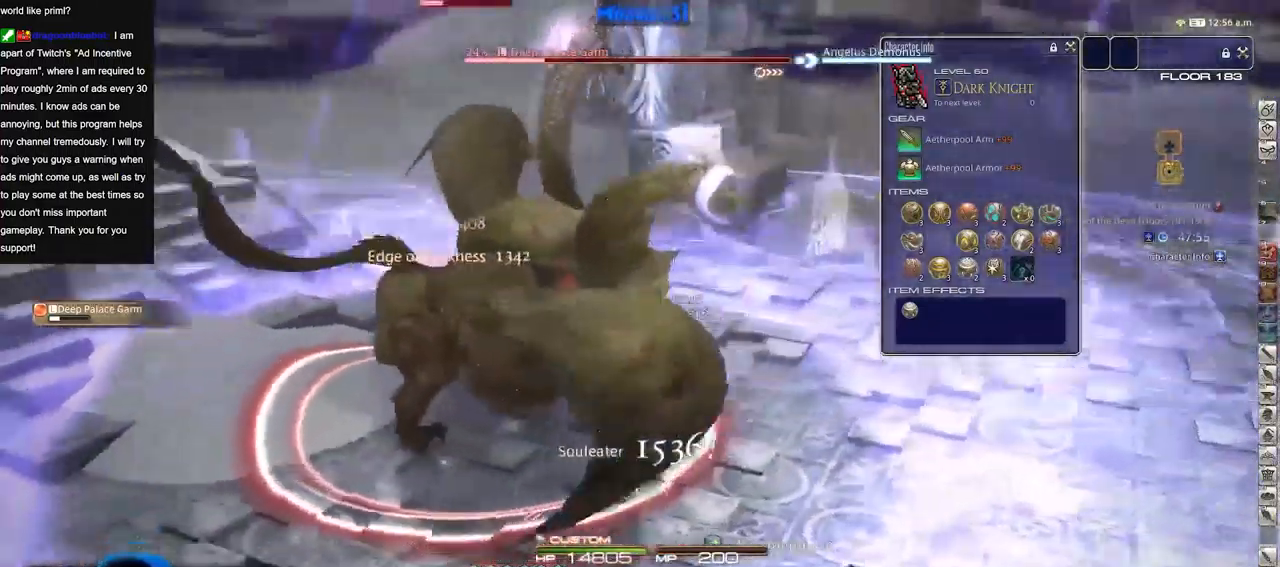
{"keys": [], "events": [[417, "w", "up"]]}
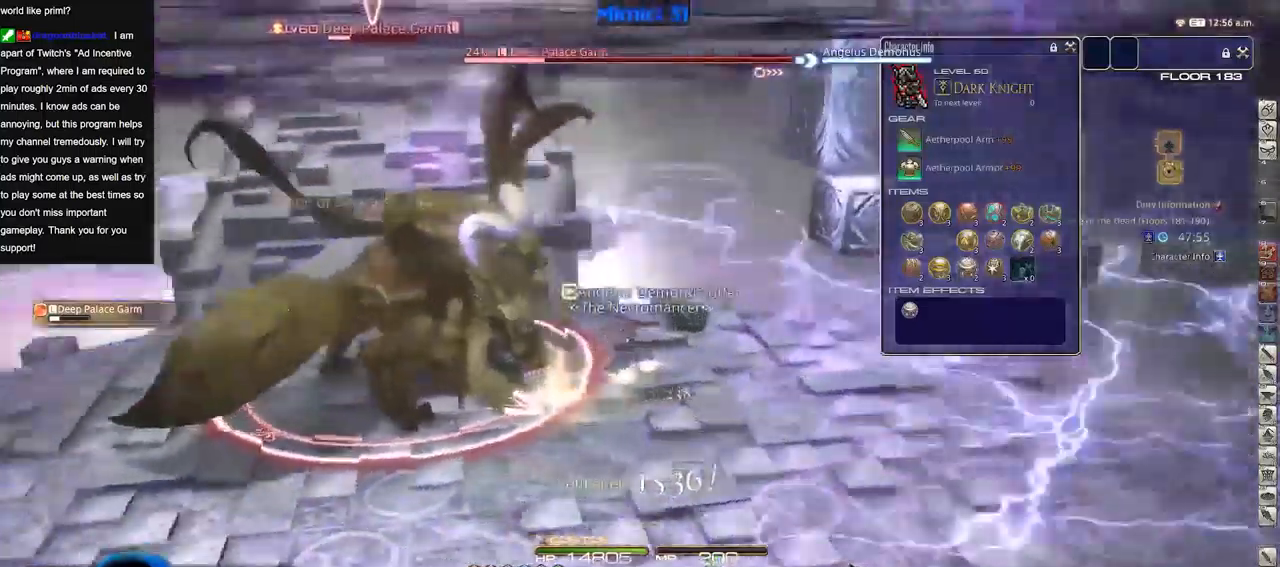
{"keys": ["s"], "events": [[217, "s", "down"]]}
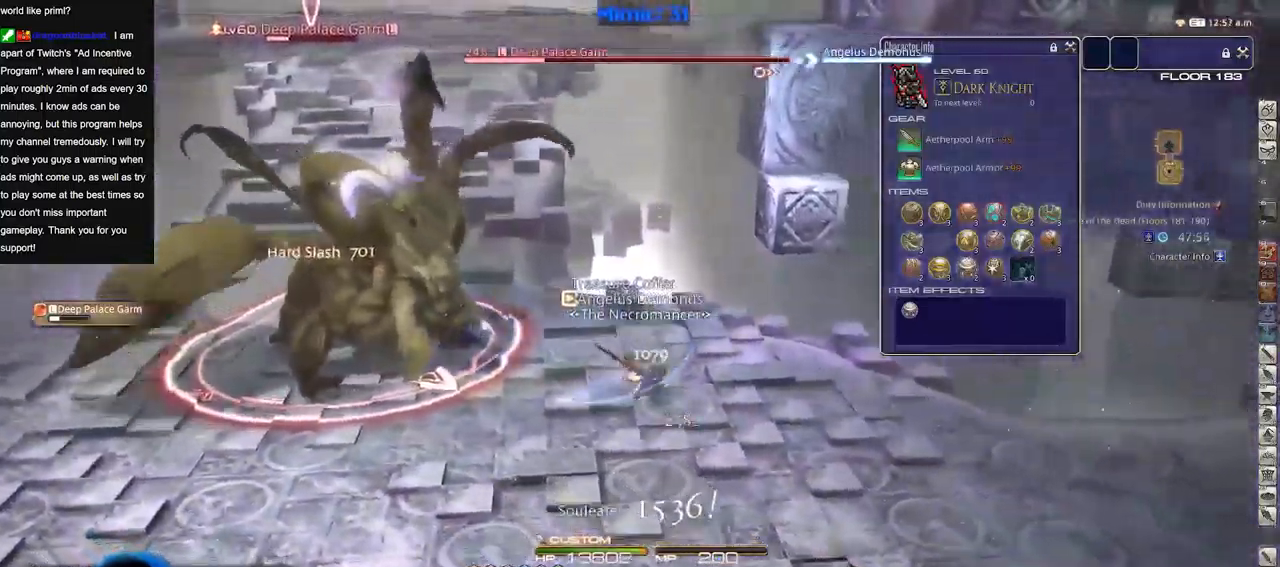
{"keys": ["s"], "events": [[234, "a", "down"], [267, "s", "up"], [417, "s", "down"], [467, "a", "up"]]}
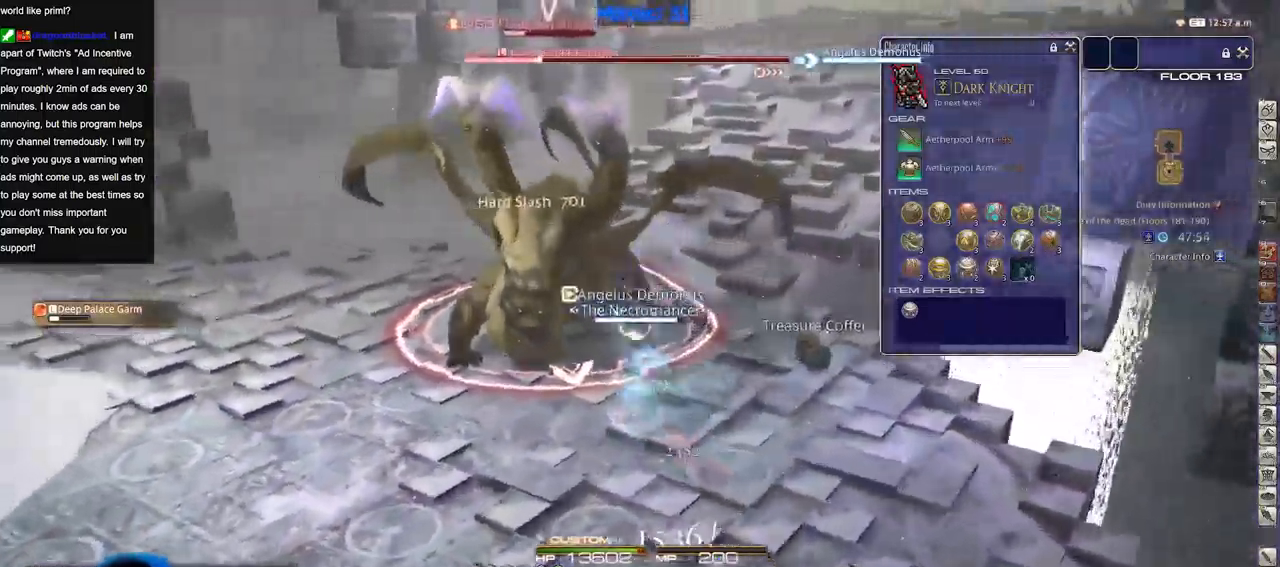
{"keys": ["a", "w"], "events": [[100, "a", "down"], [383, "s", "up"], [467, "w", "down"]]}
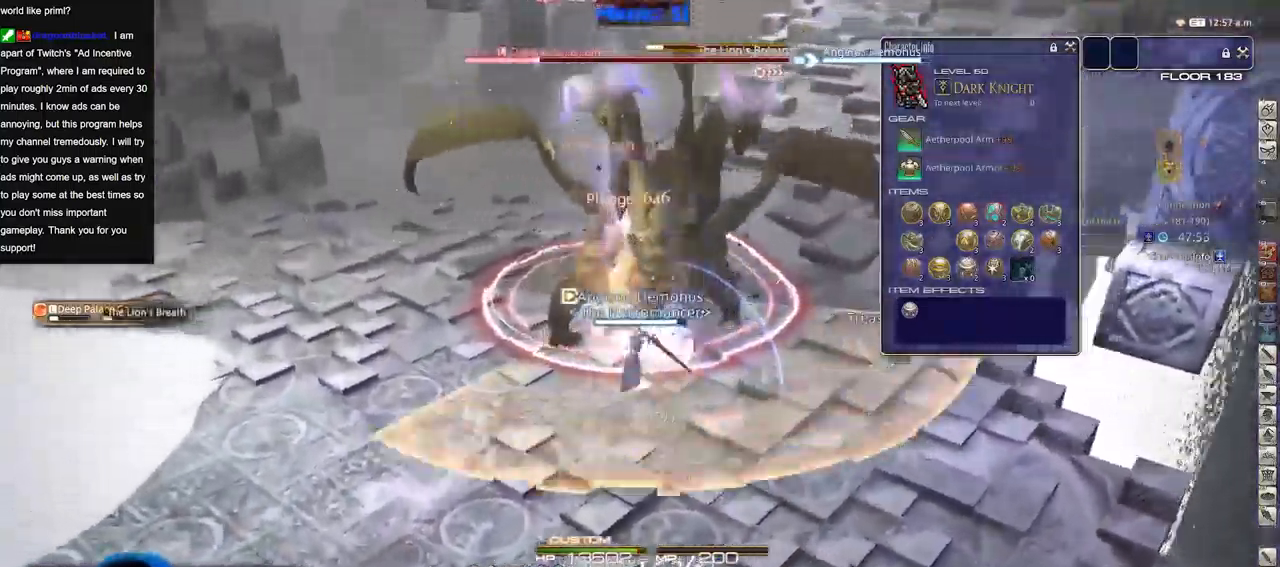
{"keys": ["a"]}
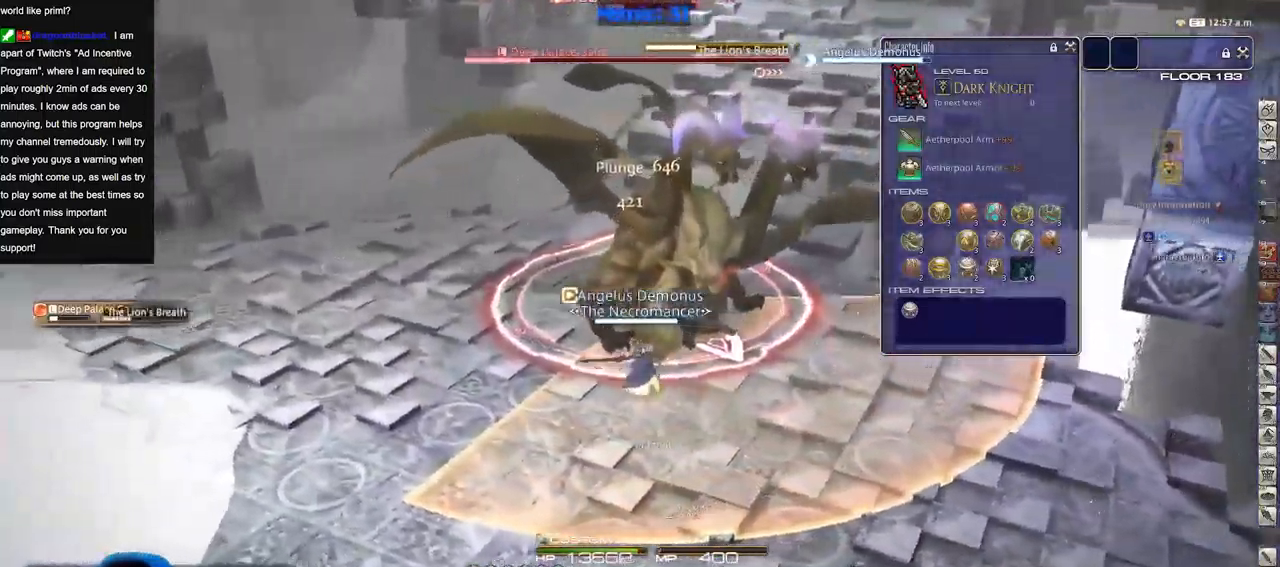
{"keys": ["a", "rbracket"], "events": [[33, "rbracket", "down"], [116, "rbracket", "up"], [183, "rbracket", "down"], [267, "rbracket", "up"], [300, "rbracket", "down"], [417, "rbracket", "up"], [467, "rbracket", "down"]]}
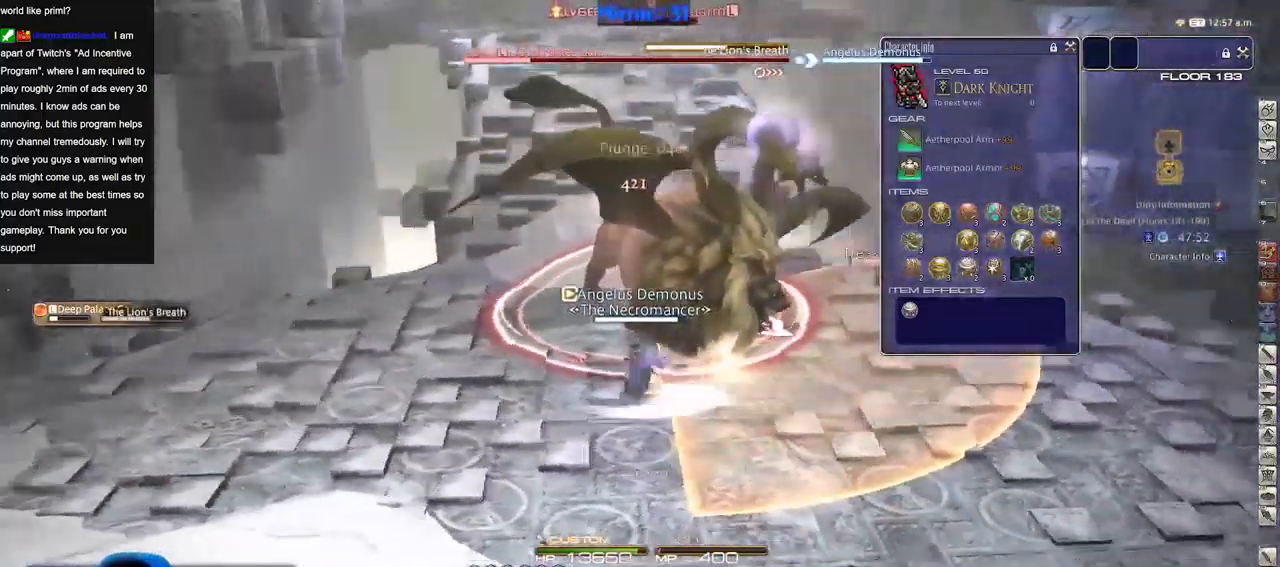
{"keys": [], "events": [[251, "a", "up"], [251, "rbracket", "up"]]}
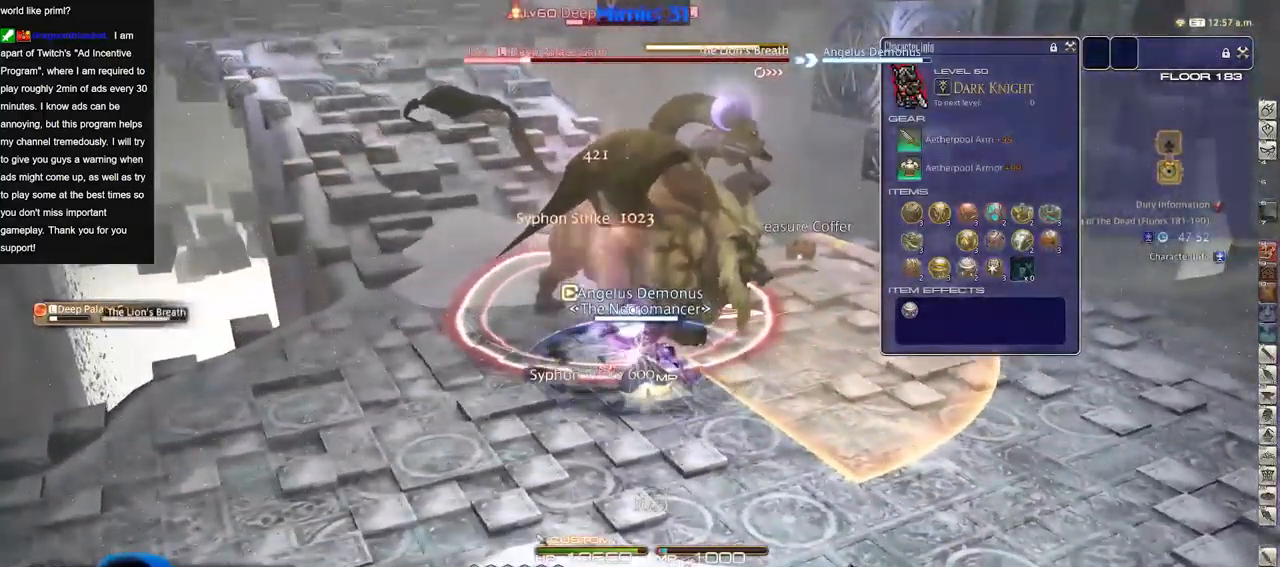
{"keys": [], "events": [[167, "rbracket", "down"], [417, "rbracket", "up"]]}
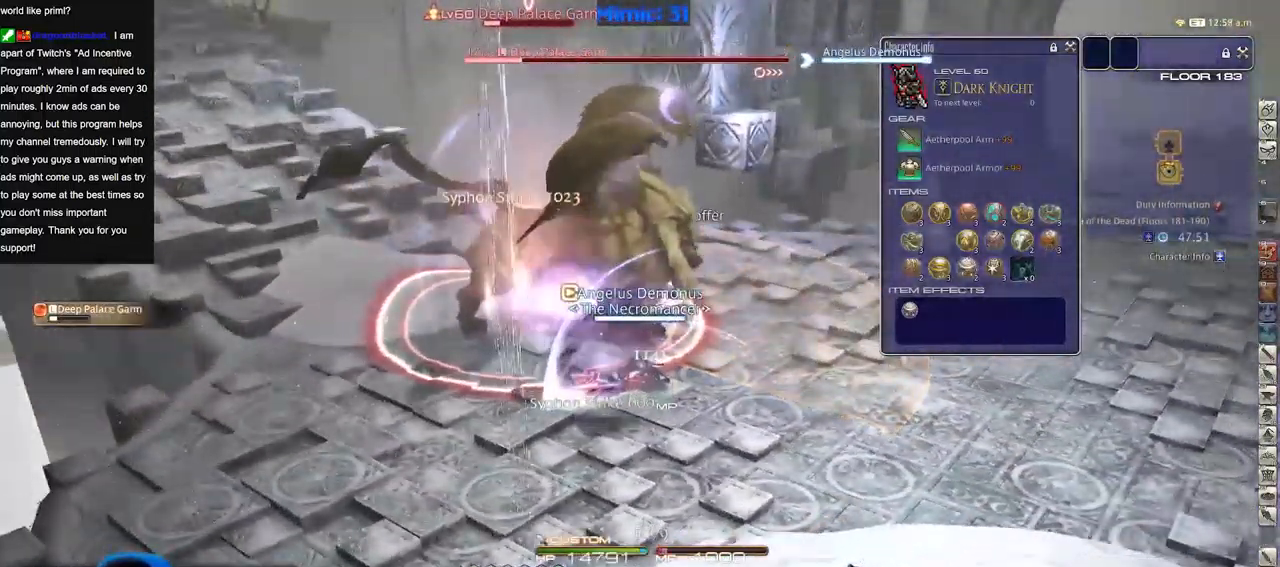
{"keys": [], "events": []}
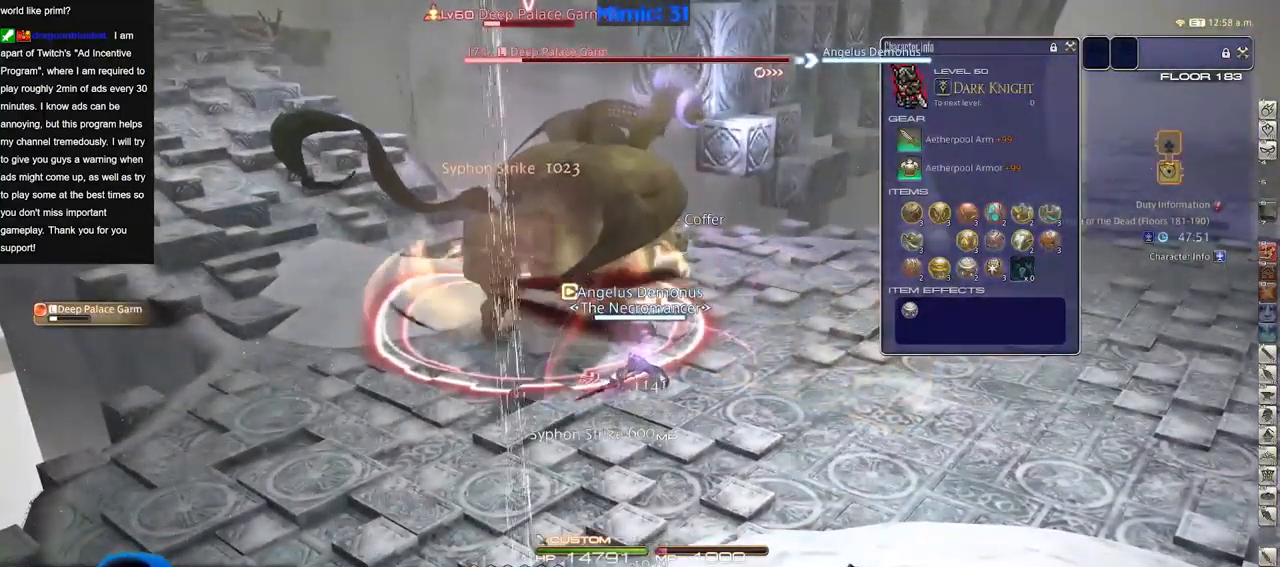
{"keys": [], "events": [[450, "rbracket", "down"], [500, "rbracket", "up"]]}
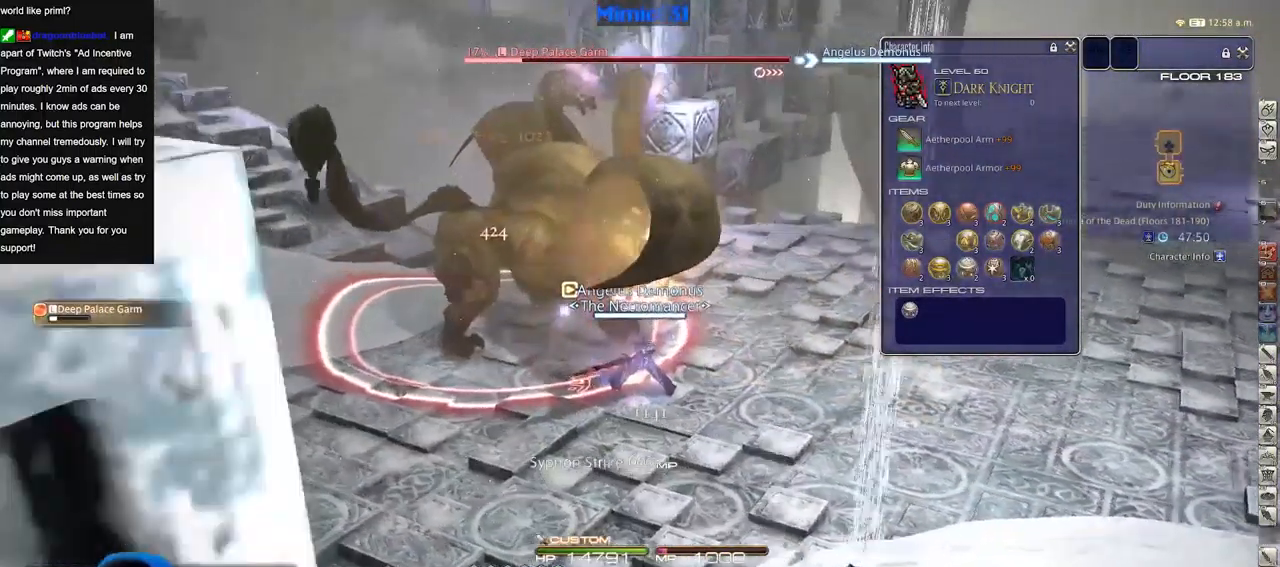
{"keys": ["w"], "events": [[134, "w", "down"]]}
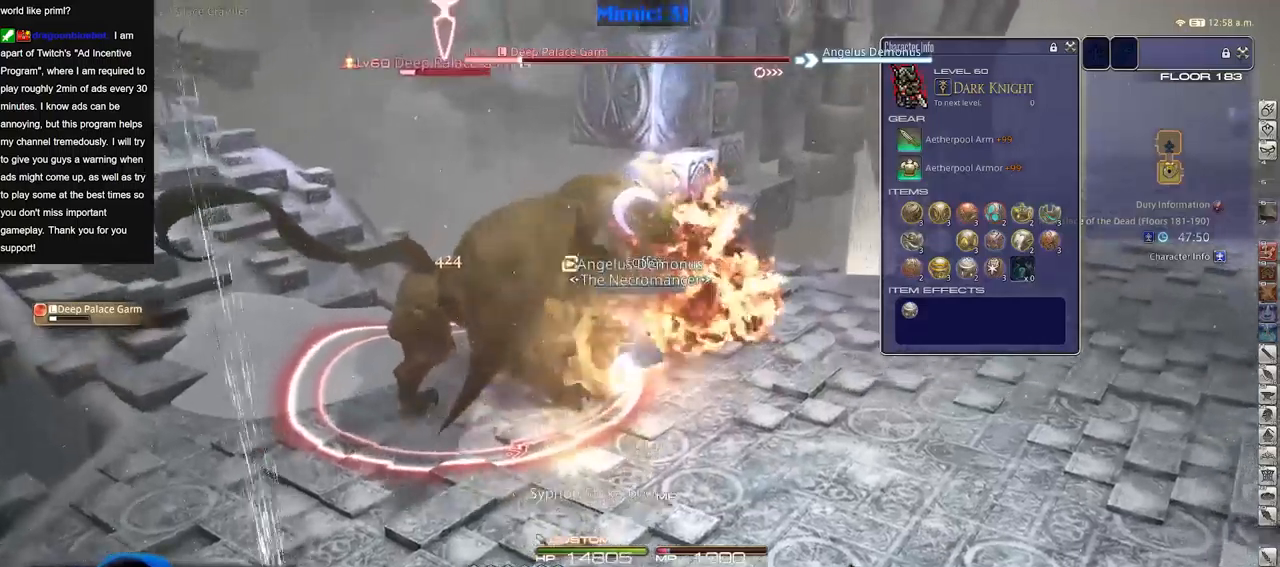
{"keys": [], "events": [[267, "w", "up"]]}
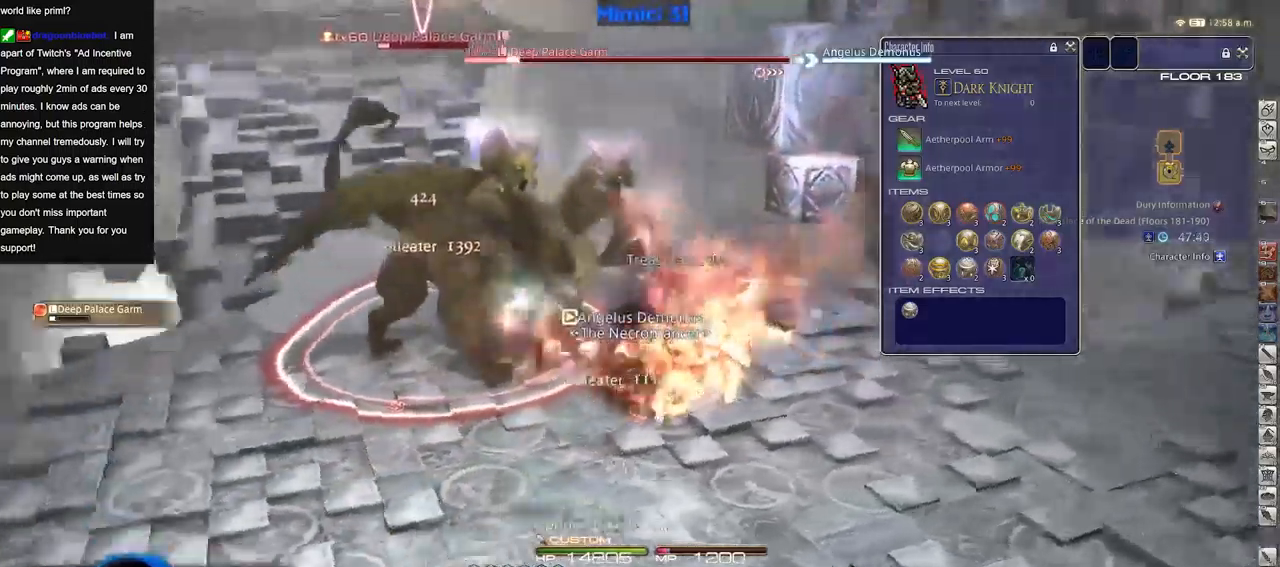
{"keys": ["w"], "events": [[66, "s", "down"], [300, "s", "up"], [433, "w", "down"]]}
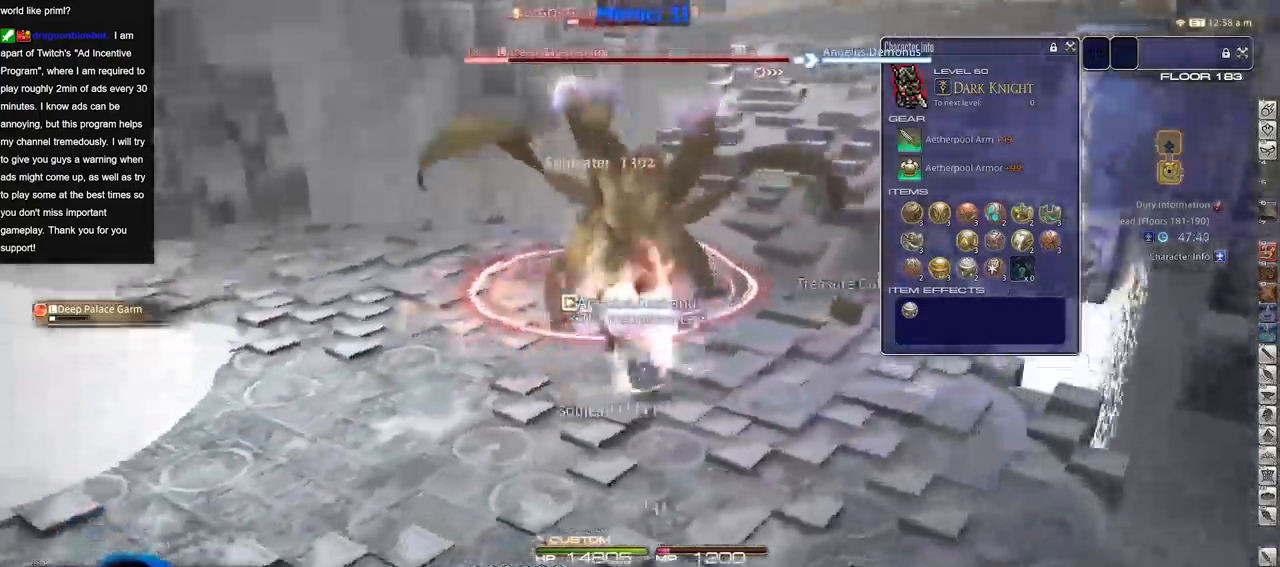
{"keys": ["w"], "events": [[17, "w", "up"], [117, "w", "down"]]}
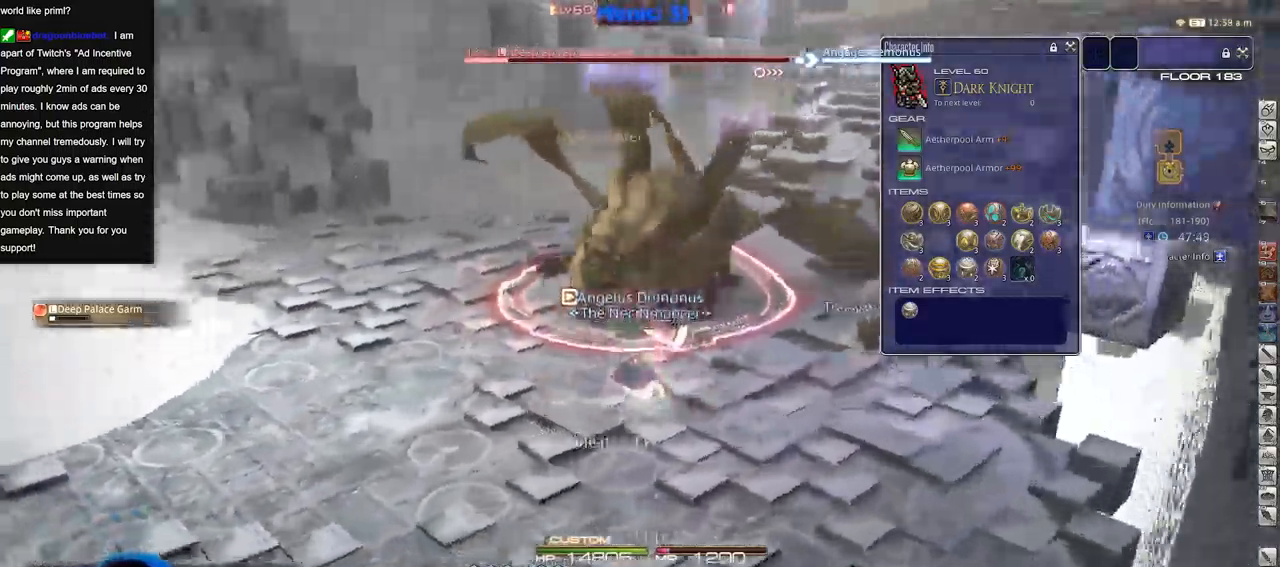
{"keys": ["s"]}
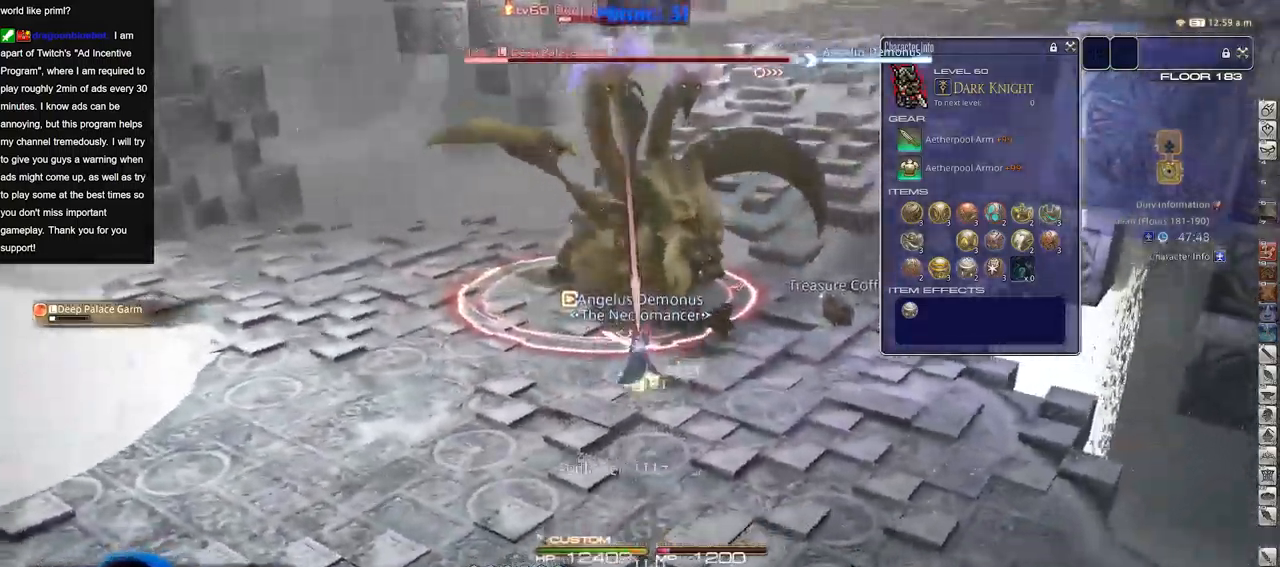
{"keys": ["a", "s"], "events": [[351, "a", "down"]]}
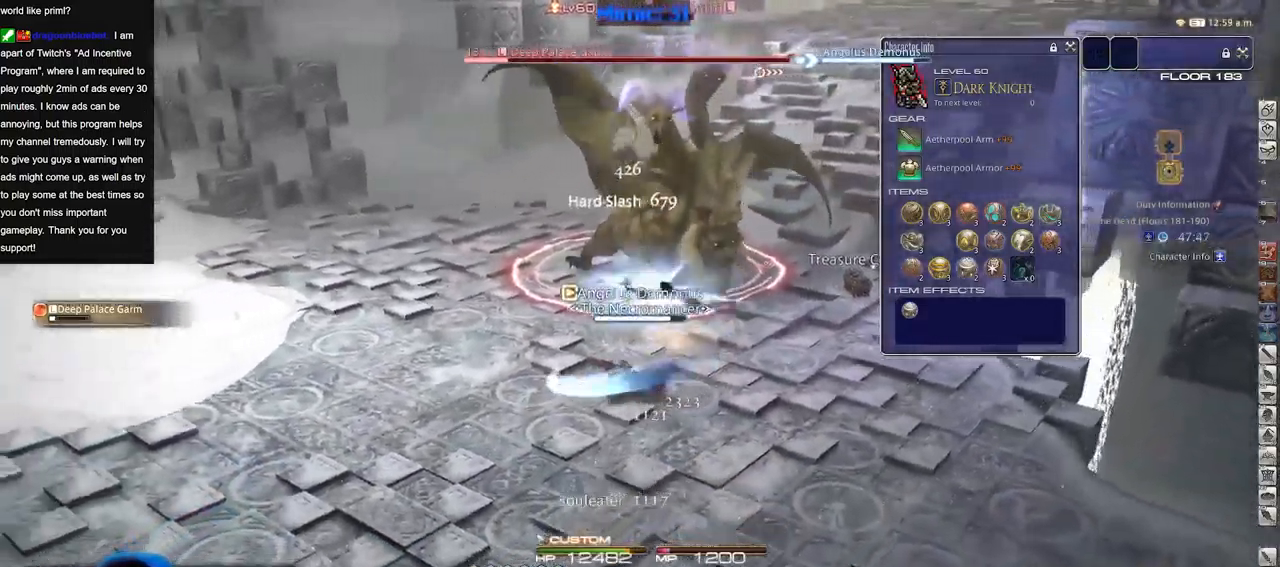
{"keys": ["a"], "events": [[33, "rbracket", "down"], [83, "rbracket", "up"], [183, "rbracket", "down"], [267, "rbracket", "up"], [317, "s", "up"]]}
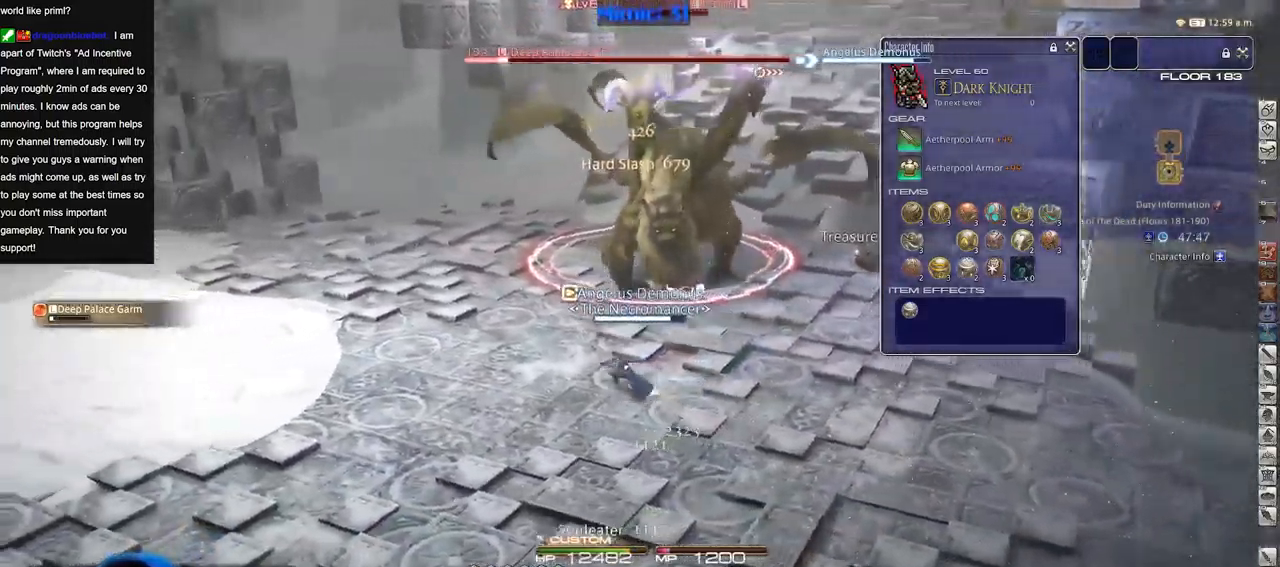
{"keys": ["w"], "events": [[17, "w", "down"], [234, "a", "up"], [434, "w", "up"], [484, "w", "down"]]}
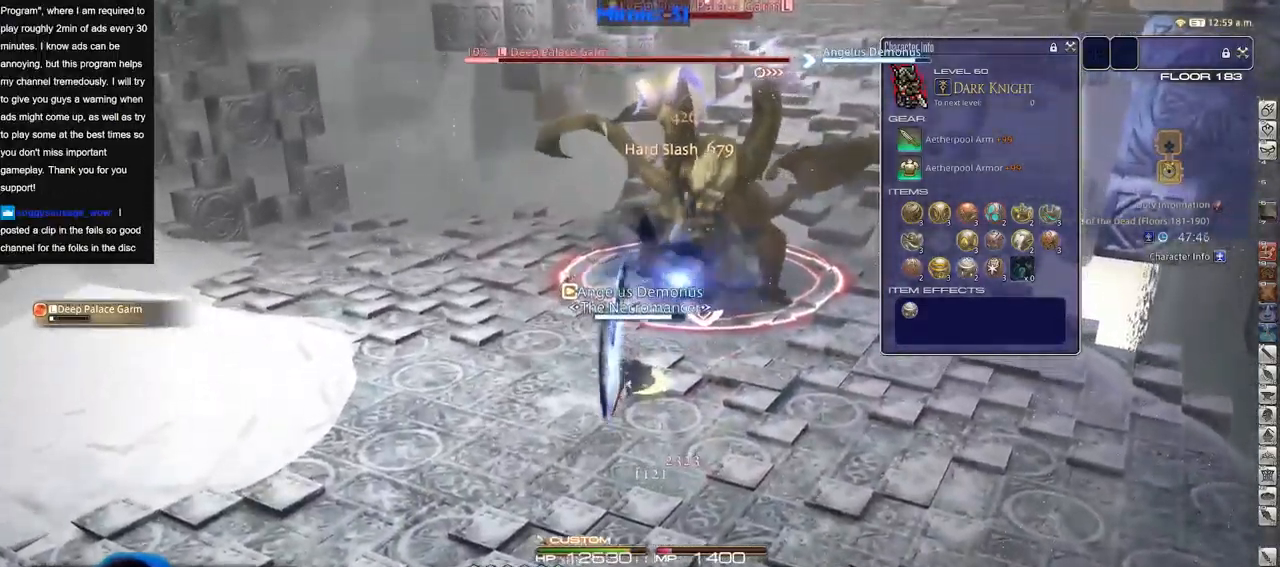
{"keys": [], "events": [[66, "w", "up"], [167, "w", "down"], [450, "w", "up"]]}
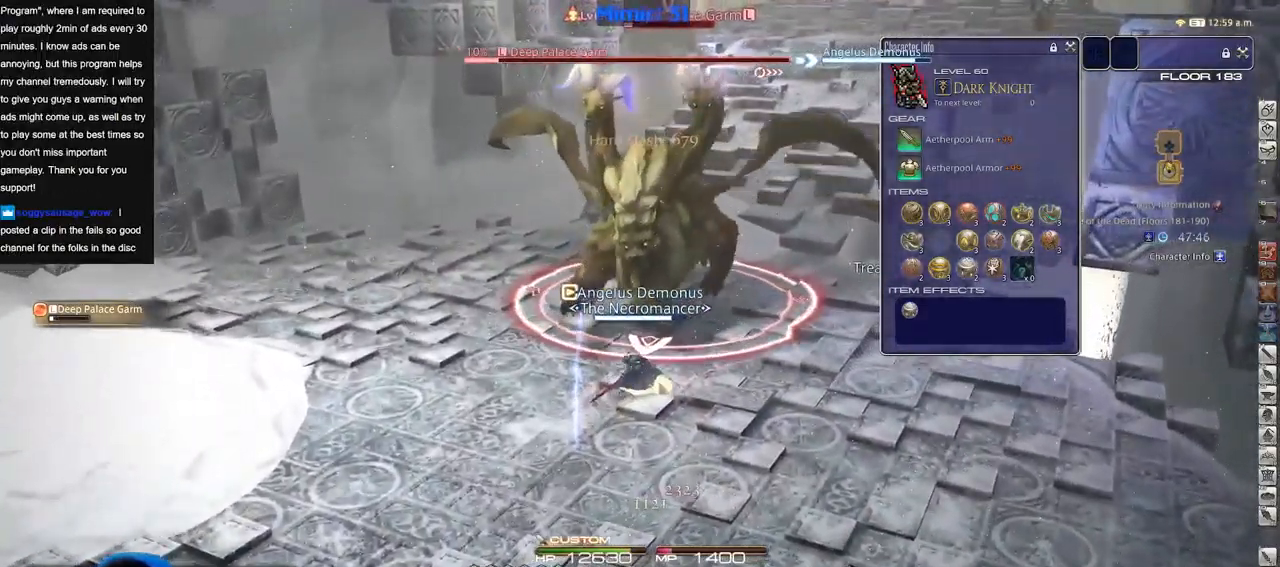
{"keys": [], "events": []}
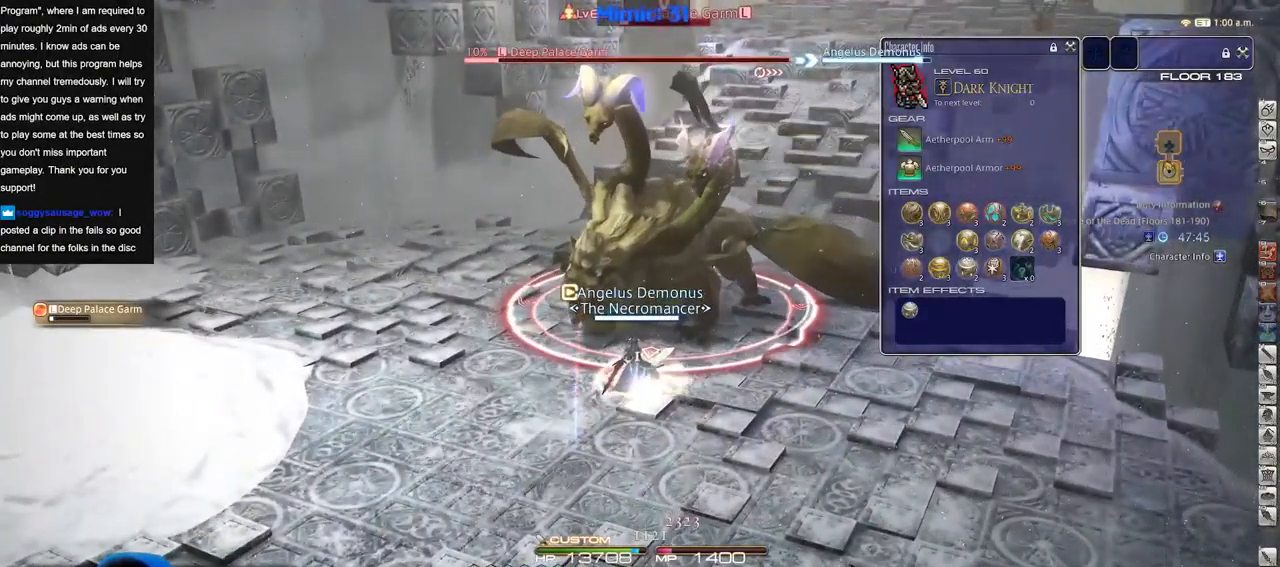
{"keys": ["s"], "events": [[50, "s", "down"]]}
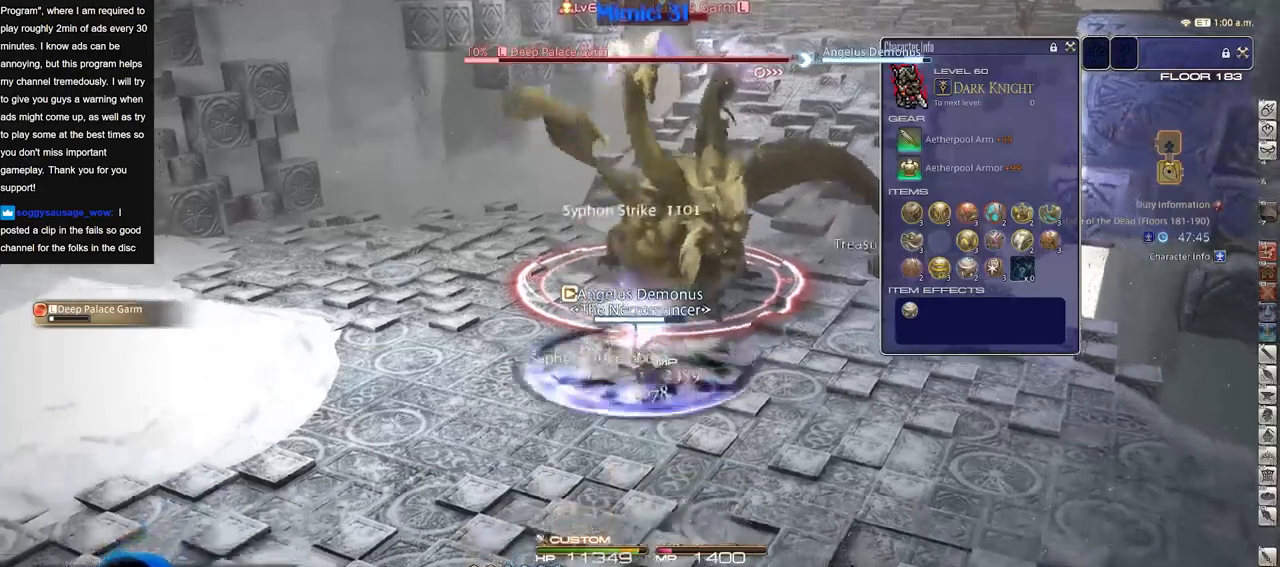
{"keys": [], "events": [[334, "s", "up"]]}
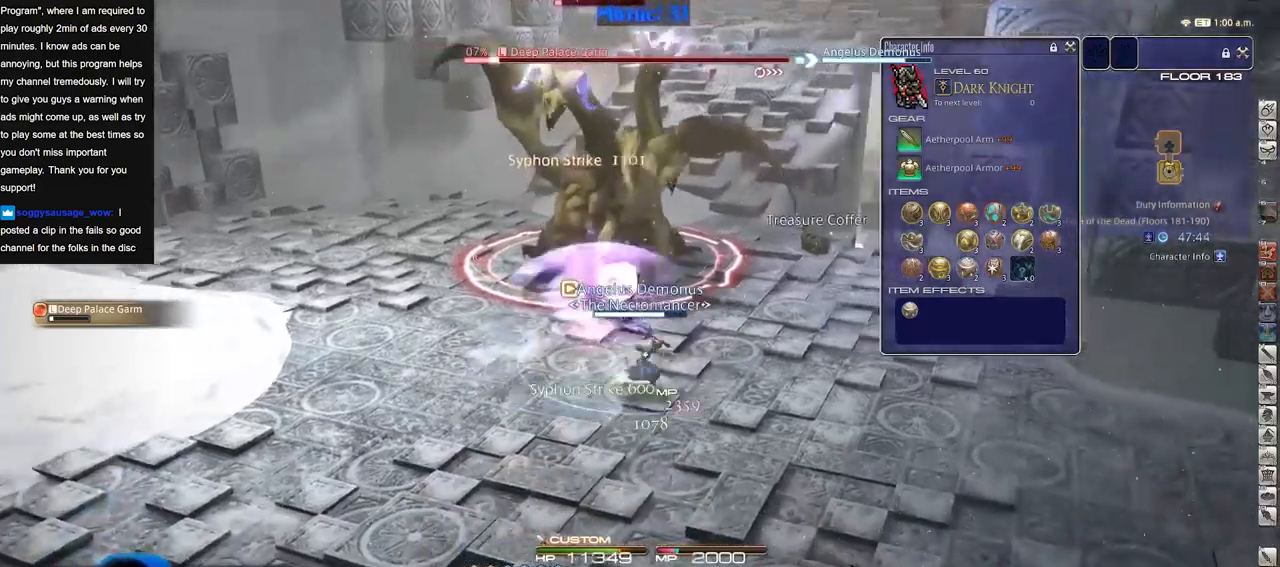
{"keys": [], "events": []}